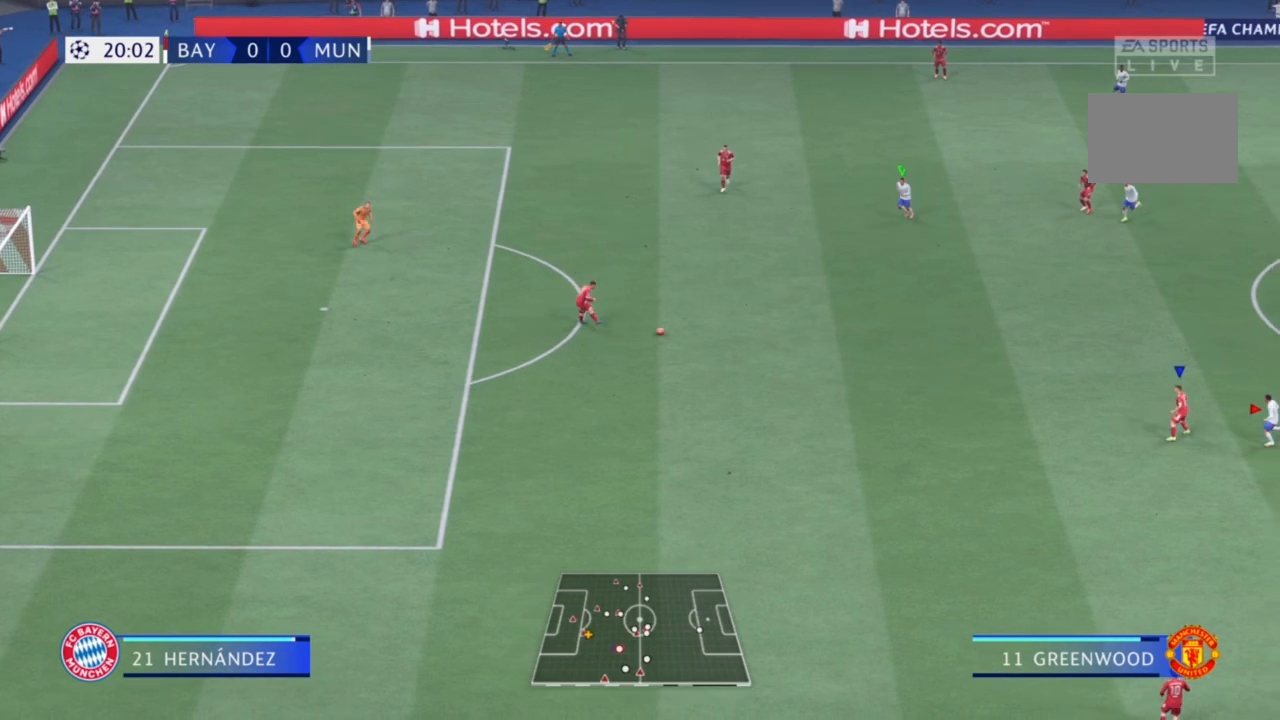
Gameplay with a controller (PlayStation layout); each line is a JSON object with the inputs held at the frame after it (dt_ms = milliseconds from this image to that frame). "events" lists button and stick changes between this image and that frame as [ms after this image, input, new state], when the widget could be followed in between. Not read: L3 R3.
{"dt_ms": 500, "buttons": ["R1", "R2"], "left_stick": "center", "right_stick": "center", "events": [[300, "left_stick", "center"]]}
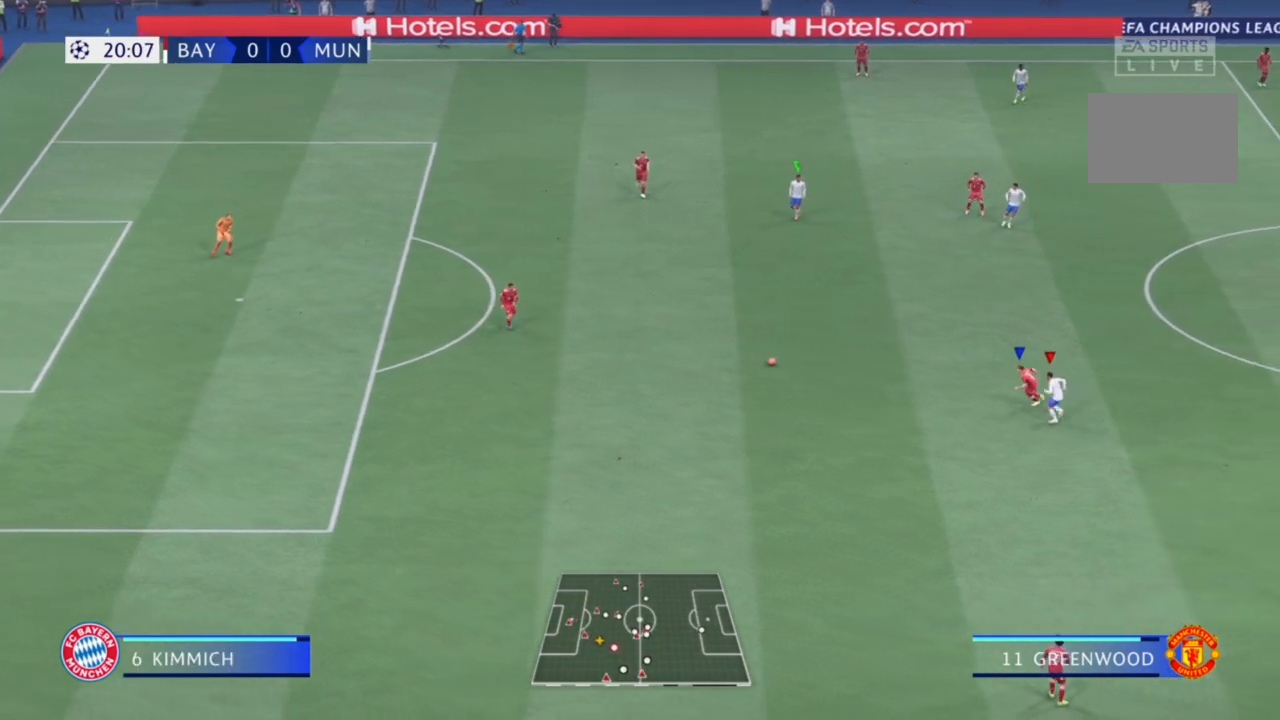
{"dt_ms": 500, "buttons": ["R2"], "left_stick": "down-left", "right_stick": "center", "events": [[133, "L2", "down"], [233, "left_stick", "down-left"], [267, "L2", "up"], [267, "R1", "up"], [367, "CIRCLE", "down"], [500, "CIRCLE", "up"]]}
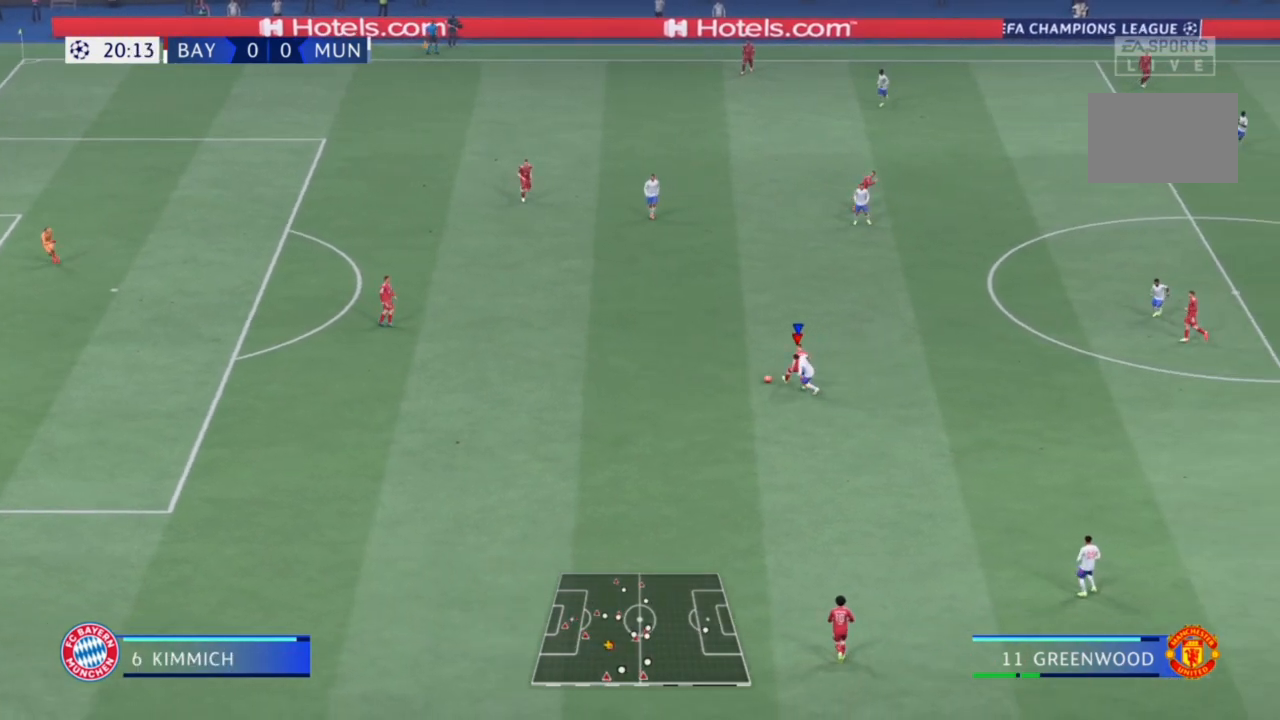
{"dt_ms": 500, "buttons": ["R2"], "left_stick": "down-left", "right_stick": "center", "events": []}
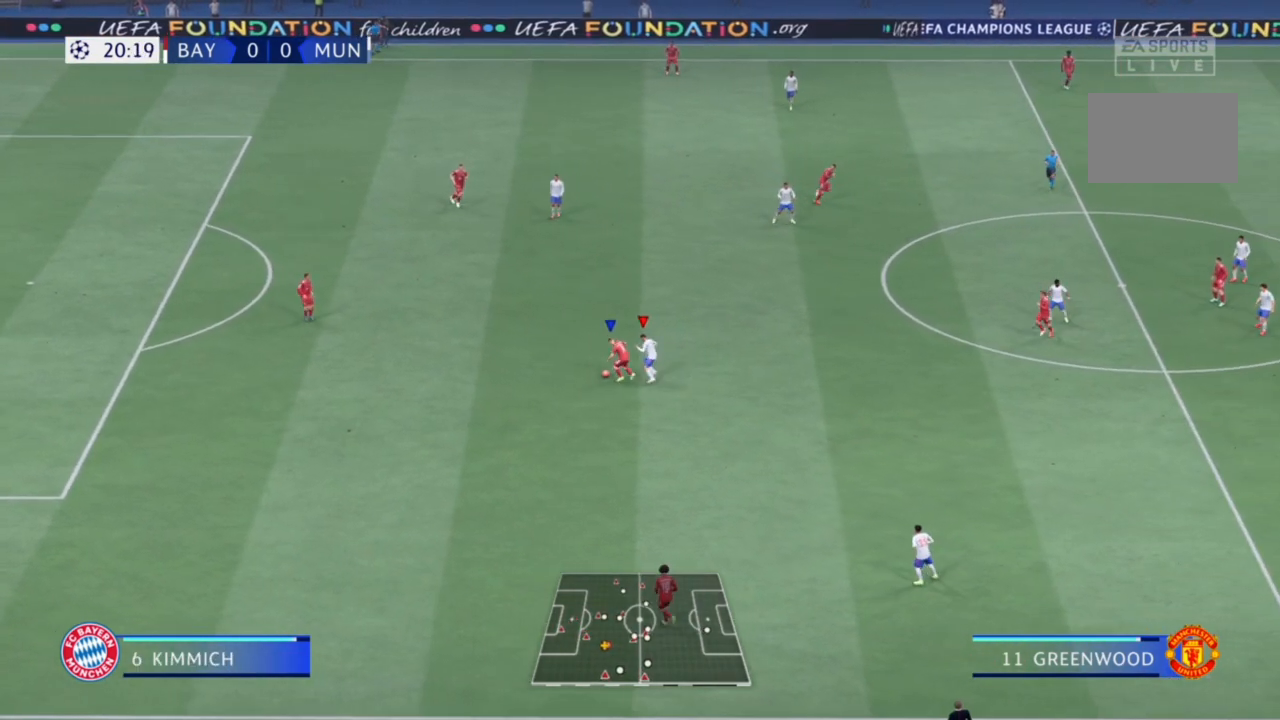
{"dt_ms": 500, "buttons": ["R1", "R2"], "left_stick": "down-left", "right_stick": "center", "events": [[100, "right_stick", "down"], [233, "R1", "down"], [233, "right_stick", "center"]]}
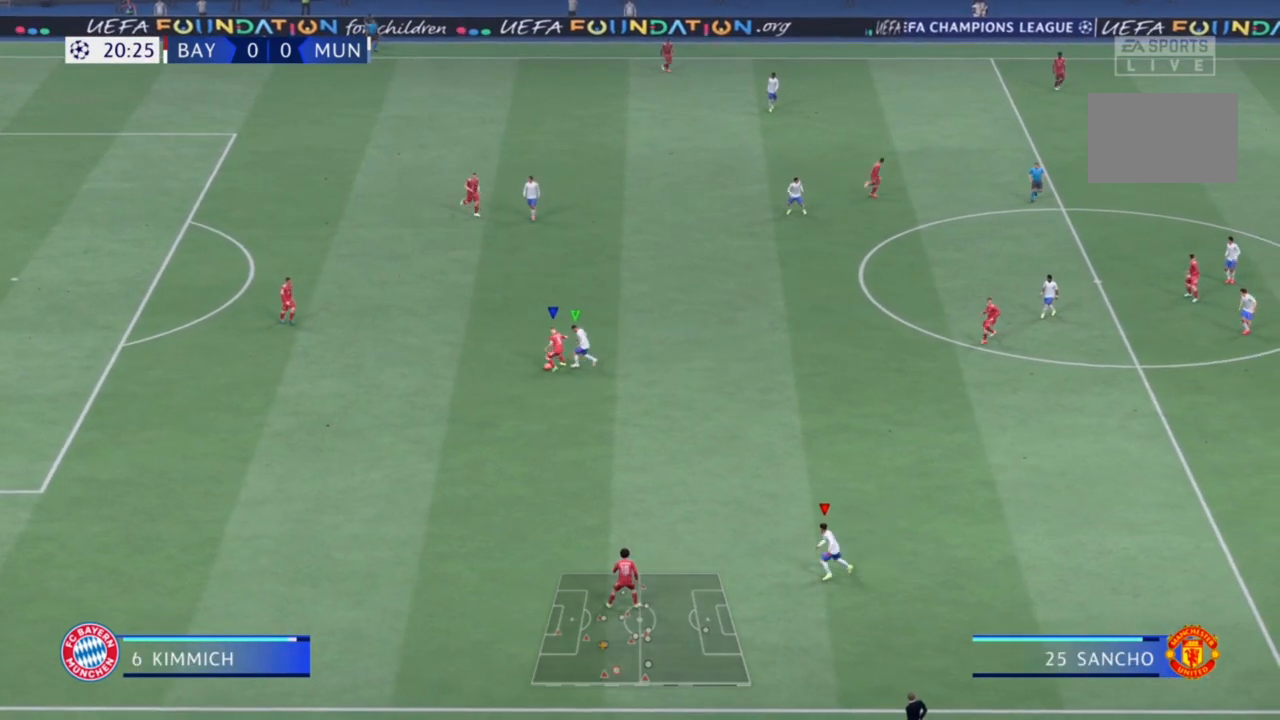
{"dt_ms": 500, "buttons": ["L1", "R1", "R2"], "left_stick": "center", "right_stick": "center", "events": [[367, "left_stick", "center"], [400, "L1", "down"]]}
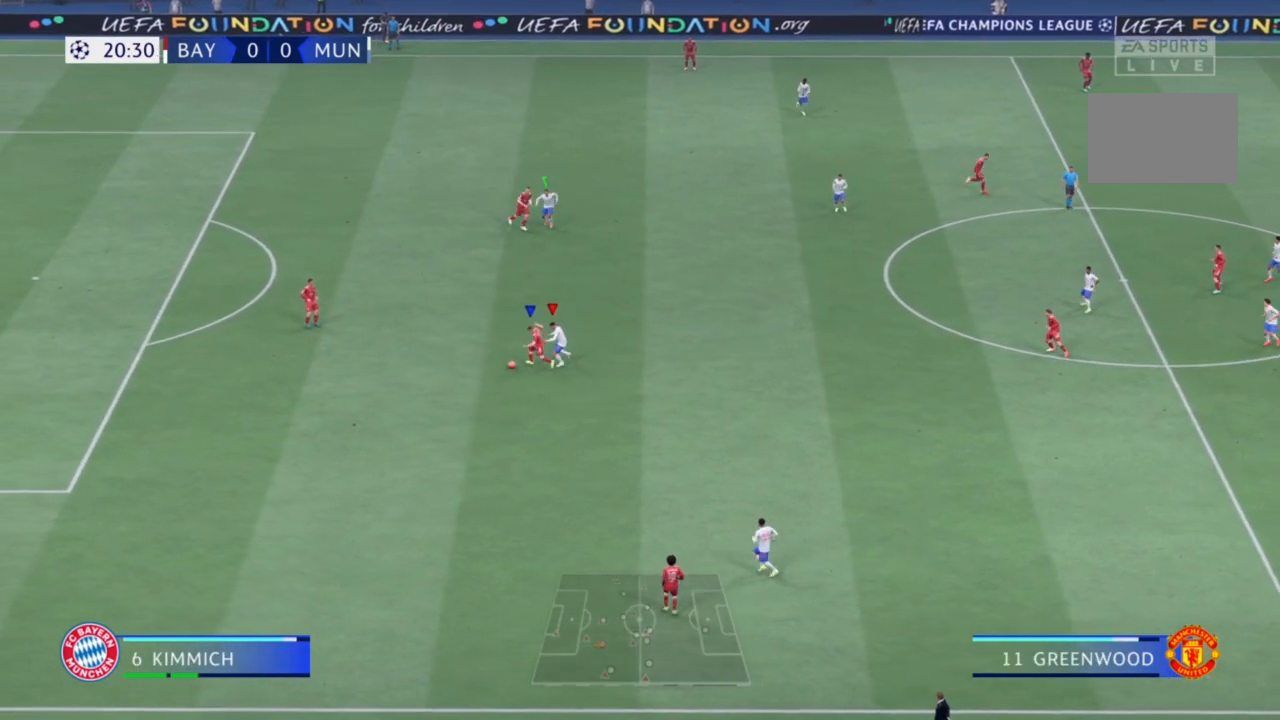
{"dt_ms": 500, "buttons": ["R1", "R2"], "left_stick": "down", "right_stick": "center", "events": [[33, "L1", "up"], [33, "L2", "down"], [67, "R1", "up"], [167, "CIRCLE", "down"], [167, "left_stick", "down"], [267, "CIRCLE", "up"], [367, "right_stick", "down"], [433, "L2", "up"], [467, "R1", "down"], [500, "right_stick", "center"]]}
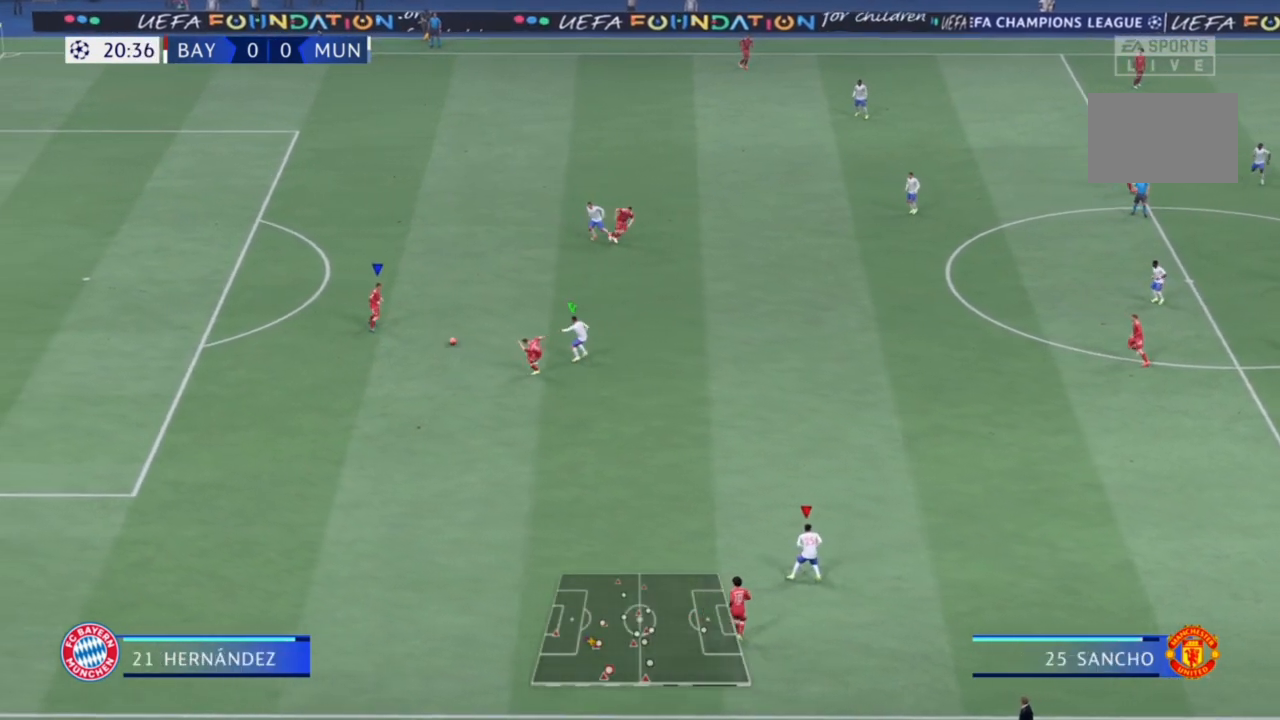
{"dt_ms": 500, "buttons": ["R2"], "left_stick": "center", "right_stick": "center", "events": [[300, "L1", "down"], [300, "left_stick", "down-left"], [367, "R1", "up"], [433, "L1", "up"], [500, "left_stick", "center"]]}
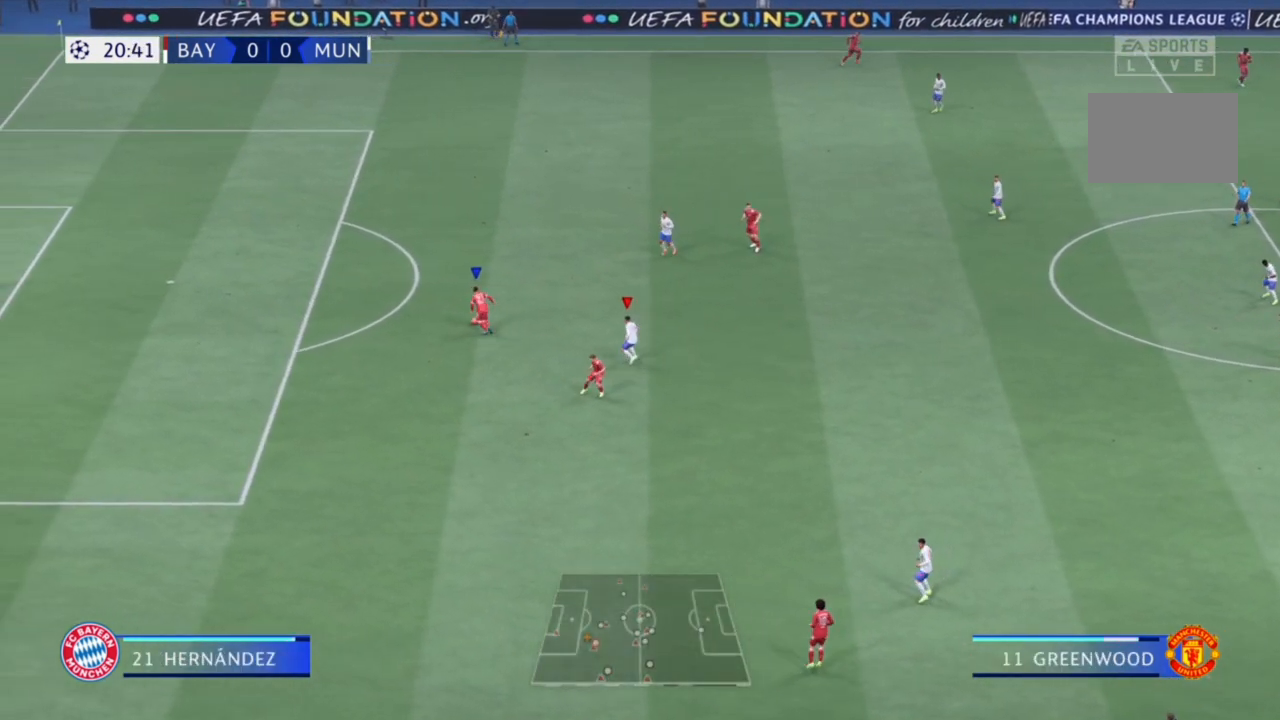
{"dt_ms": 500, "buttons": ["L2", "R1", "R2"], "left_stick": "down", "right_stick": "up", "events": [[67, "L2", "down"], [167, "left_stick", "down"], [233, "L2", "up"], [333, "left_stick", "center"], [400, "L2", "down"], [433, "right_stick", "up"], [500, "R1", "down"], [500, "left_stick", "down"]]}
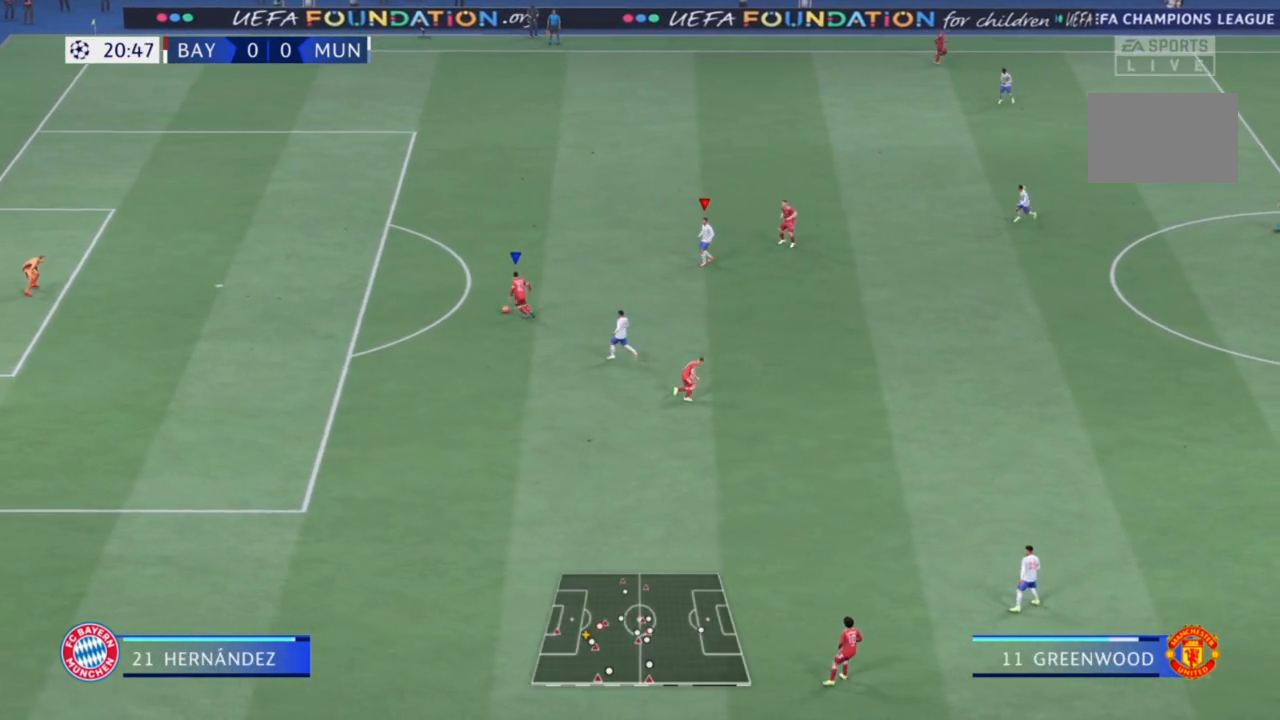
{"dt_ms": 500, "buttons": ["L2", "R1", "R2"], "left_stick": "center", "right_stick": "center", "events": [[67, "right_stick", "center"], [100, "left_stick", "down-right"], [200, "left_stick", "right"], [400, "left_stick", "center"]]}
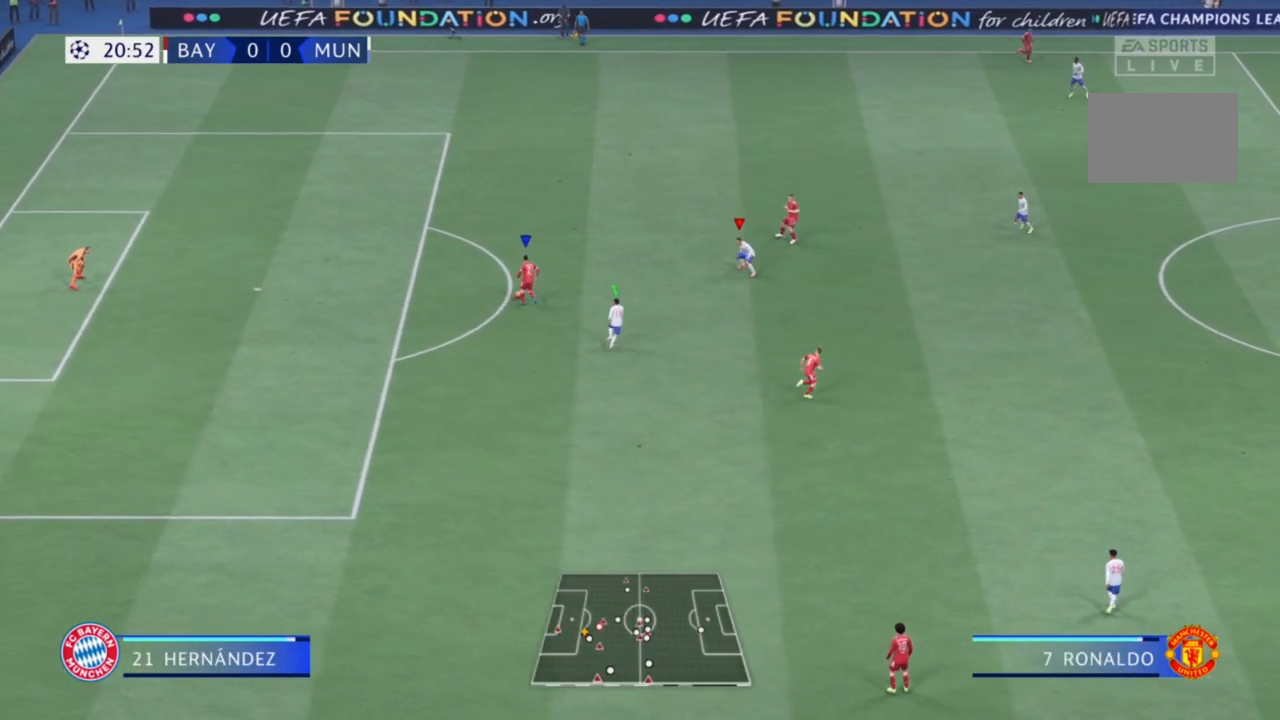
{"dt_ms": 1000, "buttons": ["R1", "R2"], "left_stick": "up-right", "right_stick": "center"}
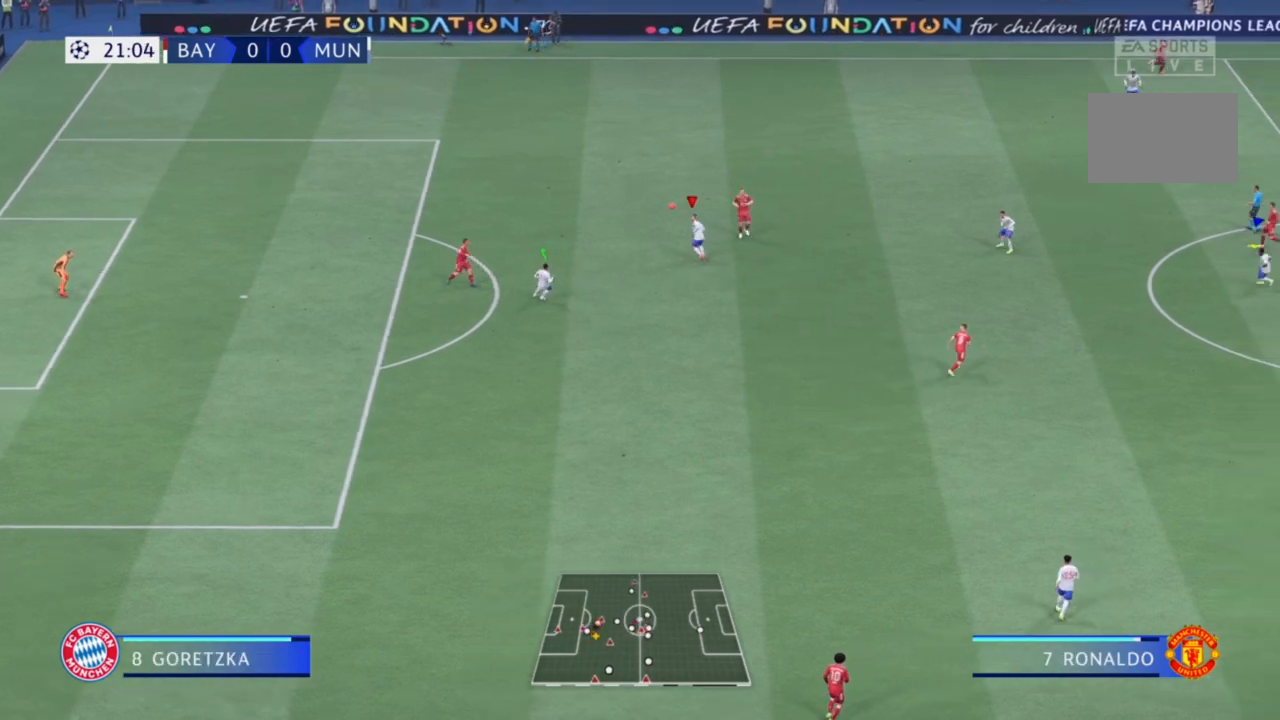
{"dt_ms": 500, "buttons": ["R2"], "left_stick": "center", "right_stick": "center", "events": [[233, "L1", "down"], [333, "R1", "up"], [333, "left_stick", "center"], [367, "L1", "up"]]}
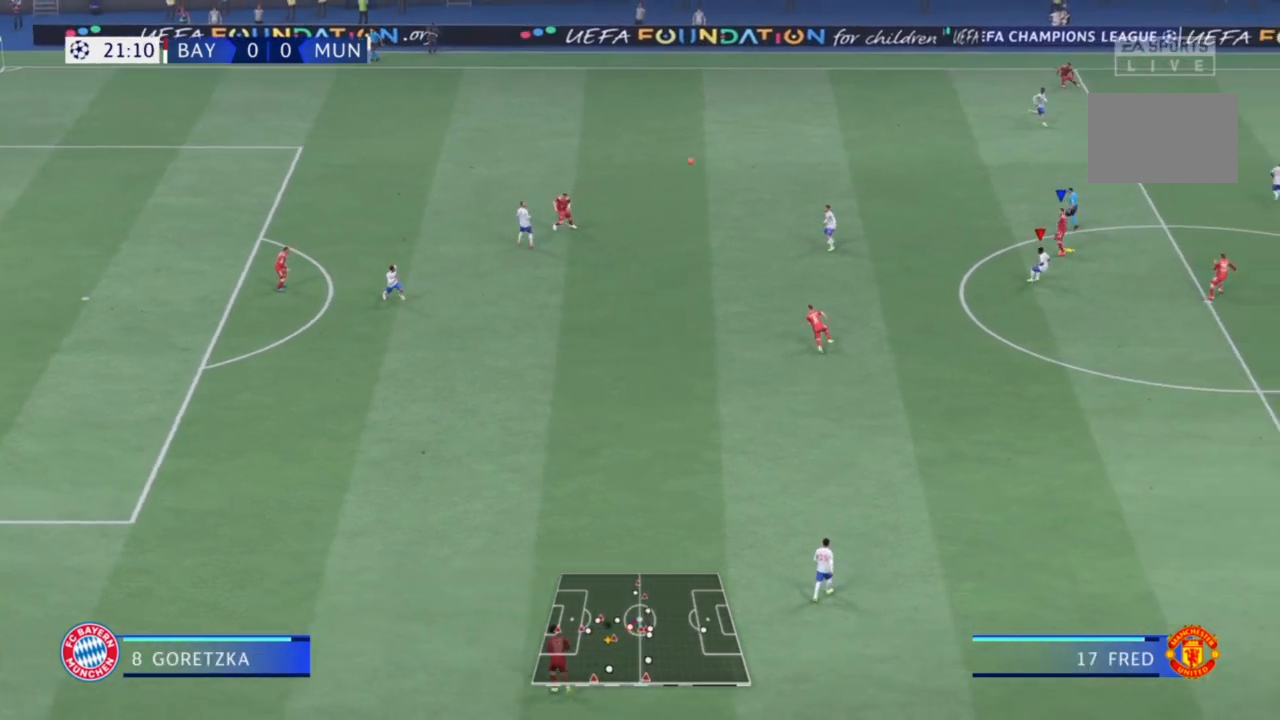
{"dt_ms": 500, "buttons": ["CROSS", "R2"], "left_stick": "center", "right_stick": "center", "events": [[300, "CROSS", "down"], [433, "CROSS", "up"], [467, "CROSS", "down"]]}
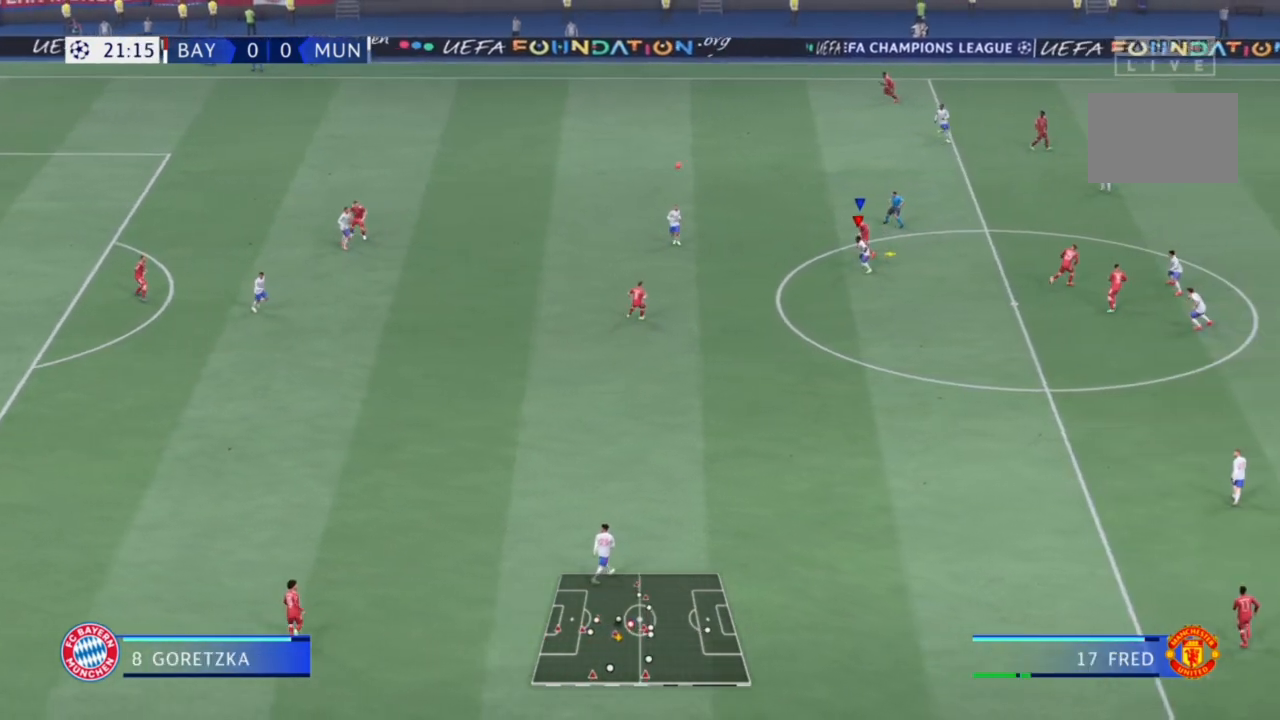
{"dt_ms": 500, "buttons": ["CROSS", "R2"], "left_stick": "down-left", "right_stick": "center", "events": [[100, "CROSS", "up"], [133, "CROSS", "down"], [233, "CROSS", "up"], [267, "CROSS", "down"], [267, "left_stick", "down-left"]]}
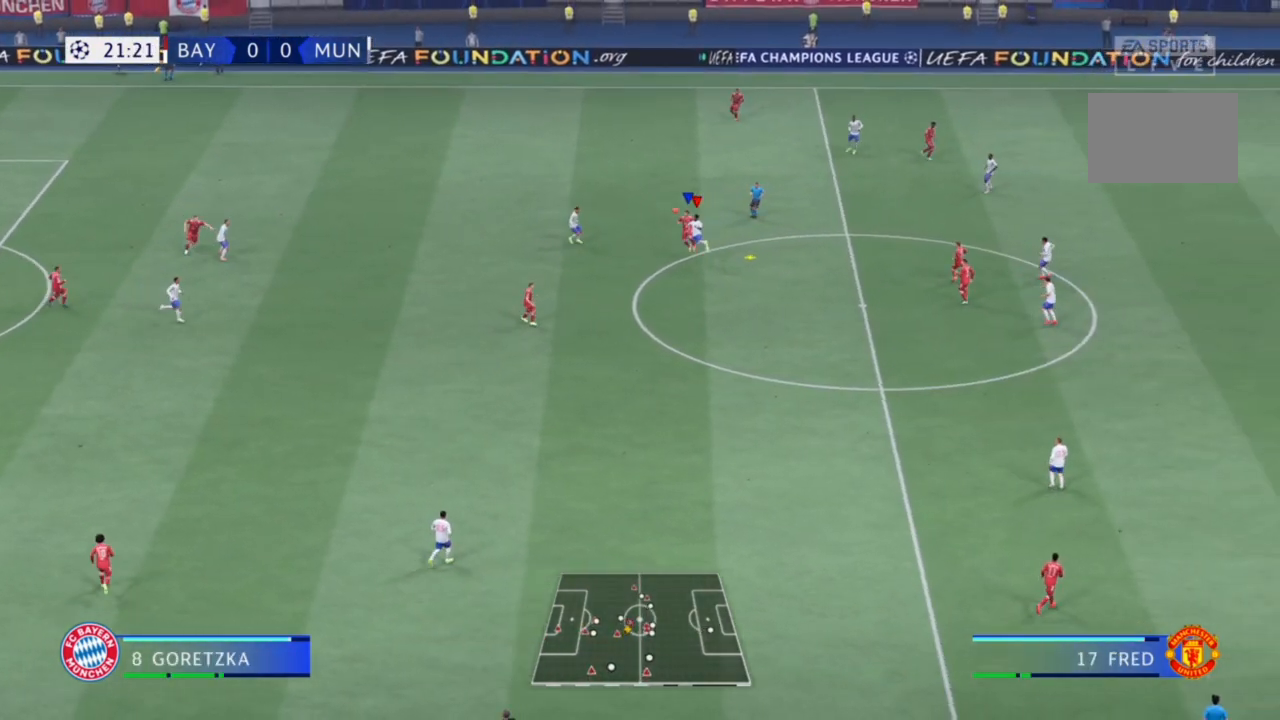
{"dt_ms": 500, "buttons": [], "left_stick": "center", "right_stick": "center", "events": [[67, "left_stick", "center"], [200, "CROSS", "up"], [300, "R2", "up"]]}
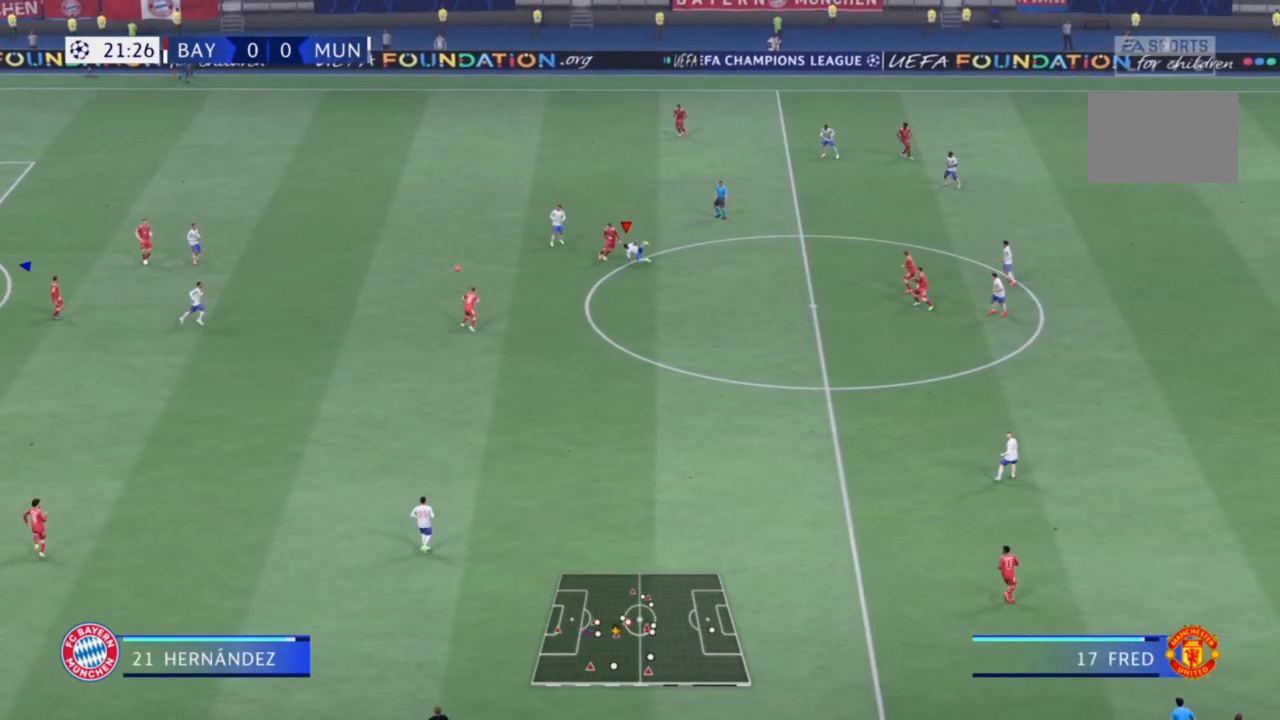
{"dt_ms": 500, "buttons": ["R2"], "left_stick": "center", "right_stick": "center", "events": [[33, "left_stick", "down-left"], [267, "R2", "down"], [267, "left_stick", "center"], [300, "L1", "down"], [367, "left_stick", "up-right"], [400, "L1", "up"], [467, "left_stick", "center"]]}
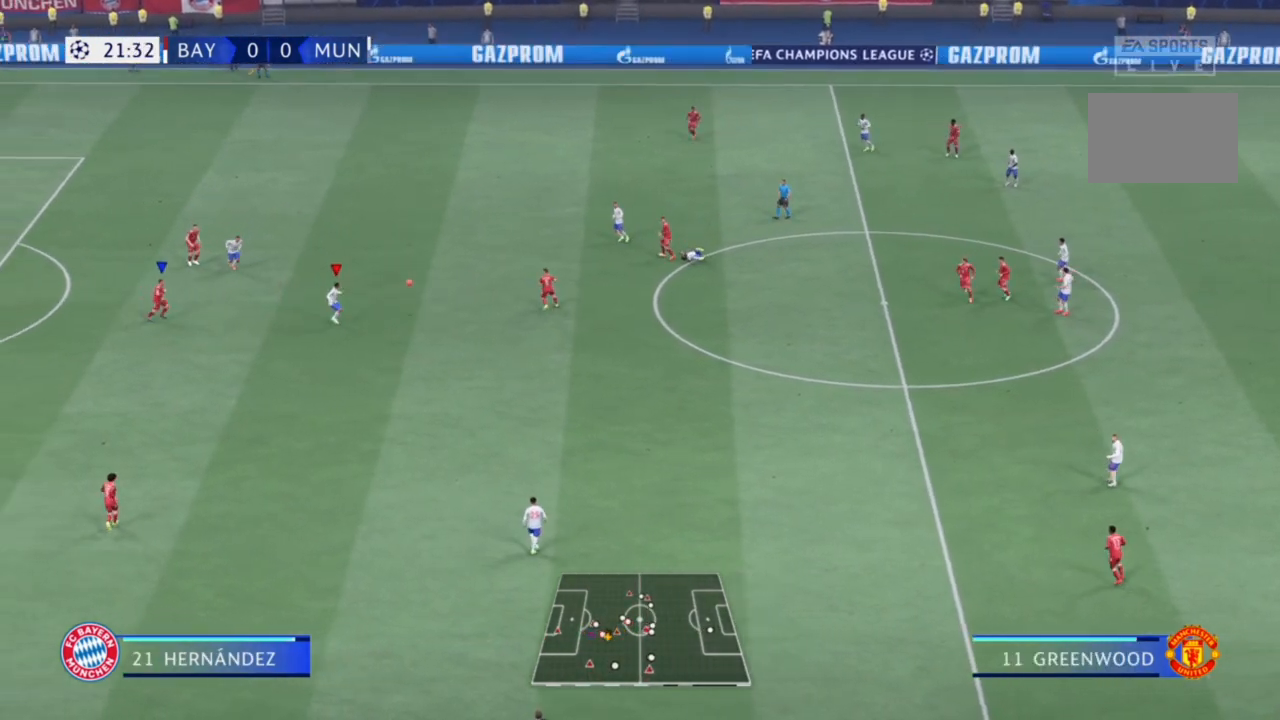
{"dt_ms": 500, "buttons": [], "left_stick": "center", "right_stick": "center", "events": [[133, "CROSS", "down"], [133, "L1", "down"], [133, "R2", "up"], [233, "CROSS", "up"], [233, "L1", "up"]]}
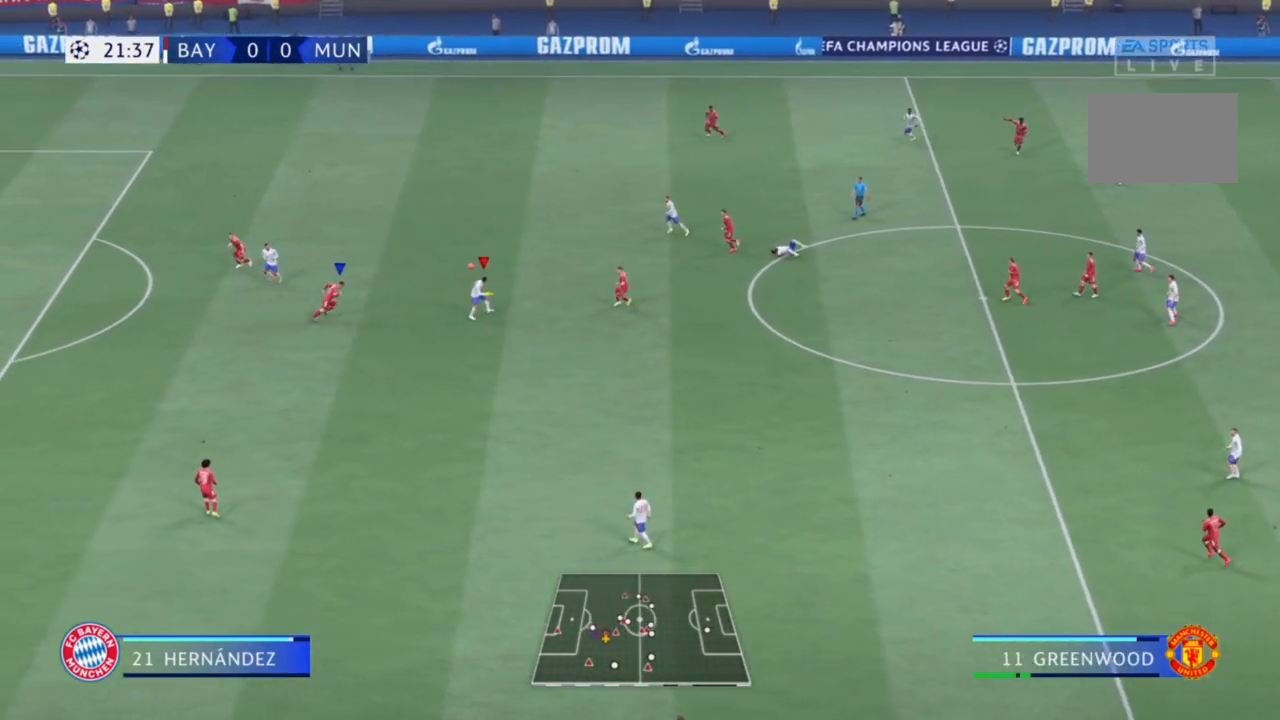
{"dt_ms": 500, "buttons": [], "left_stick": "up-right", "right_stick": "center", "events": [[433, "left_stick", "up-right"]]}
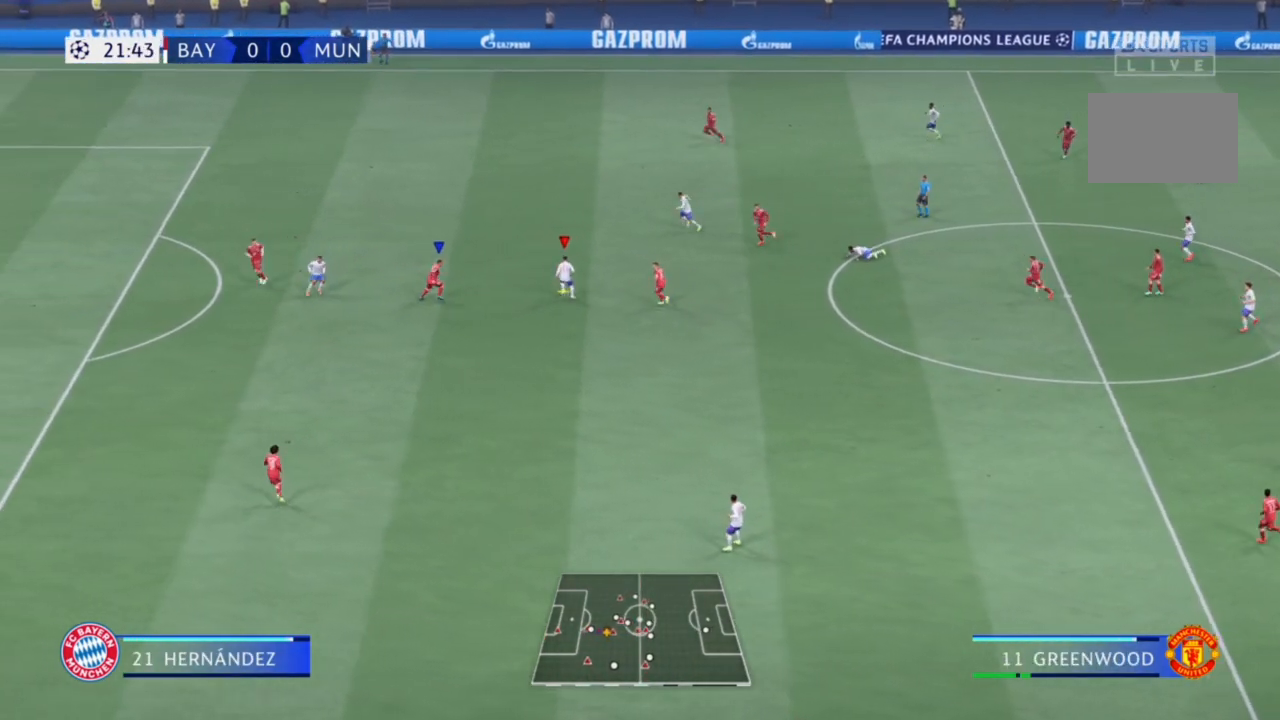
{"dt_ms": 500, "buttons": [], "left_stick": "center", "right_stick": "center"}
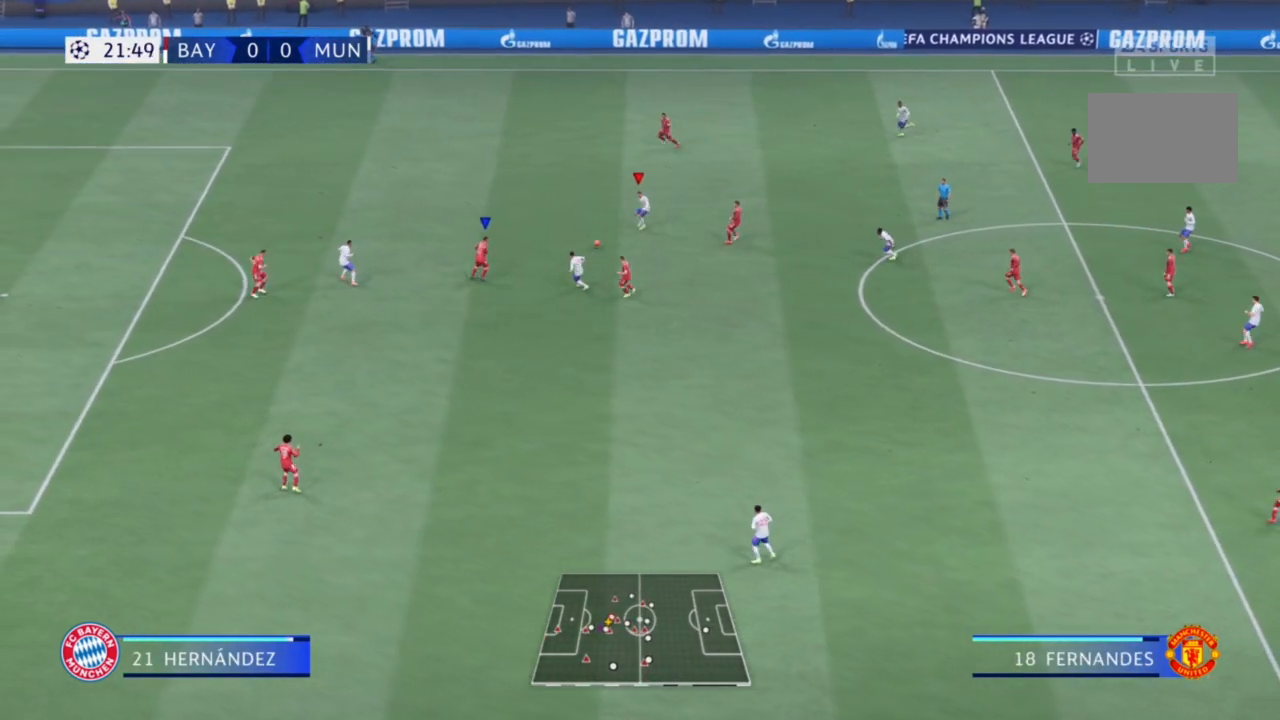
{"dt_ms": 500, "buttons": [], "left_stick": "down-left", "right_stick": "center", "events": [[200, "R2", "down"], [267, "R2", "up"], [333, "TRIANGLE", "down"], [333, "left_stick", "down-left"], [400, "TRIANGLE", "up"]]}
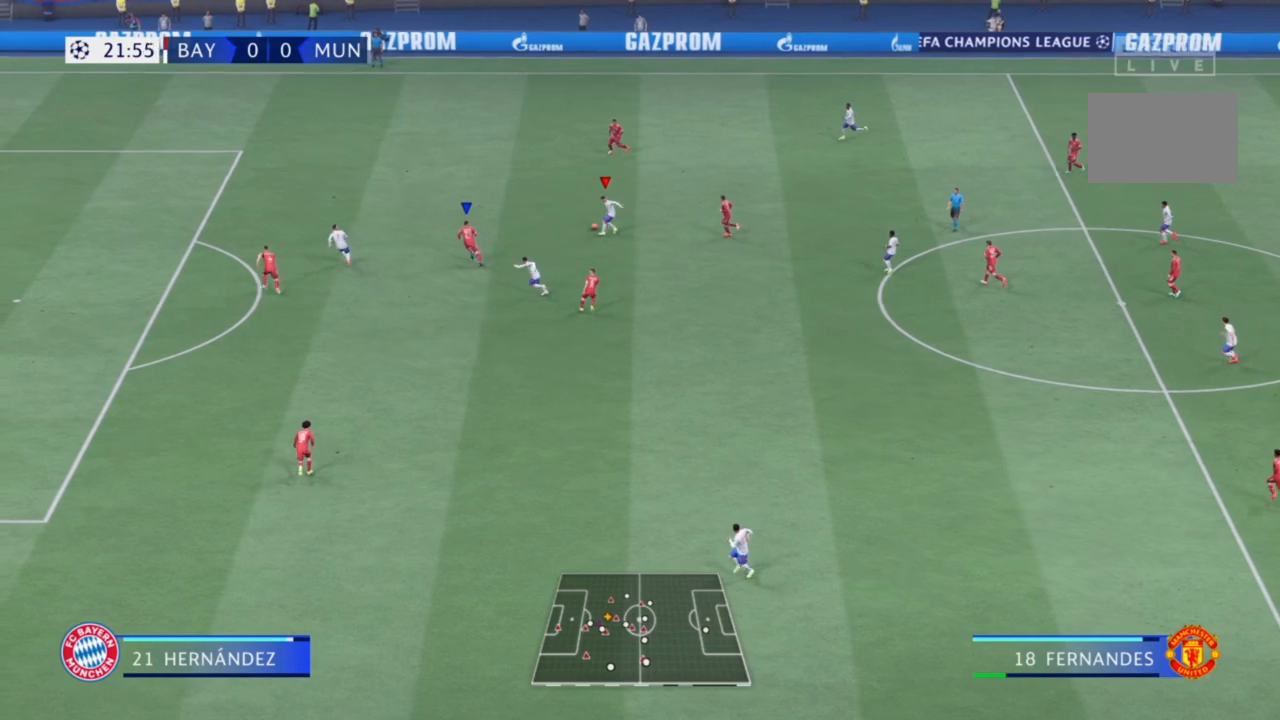
{"dt_ms": 500, "buttons": [], "left_stick": "down-left", "right_stick": "center", "events": []}
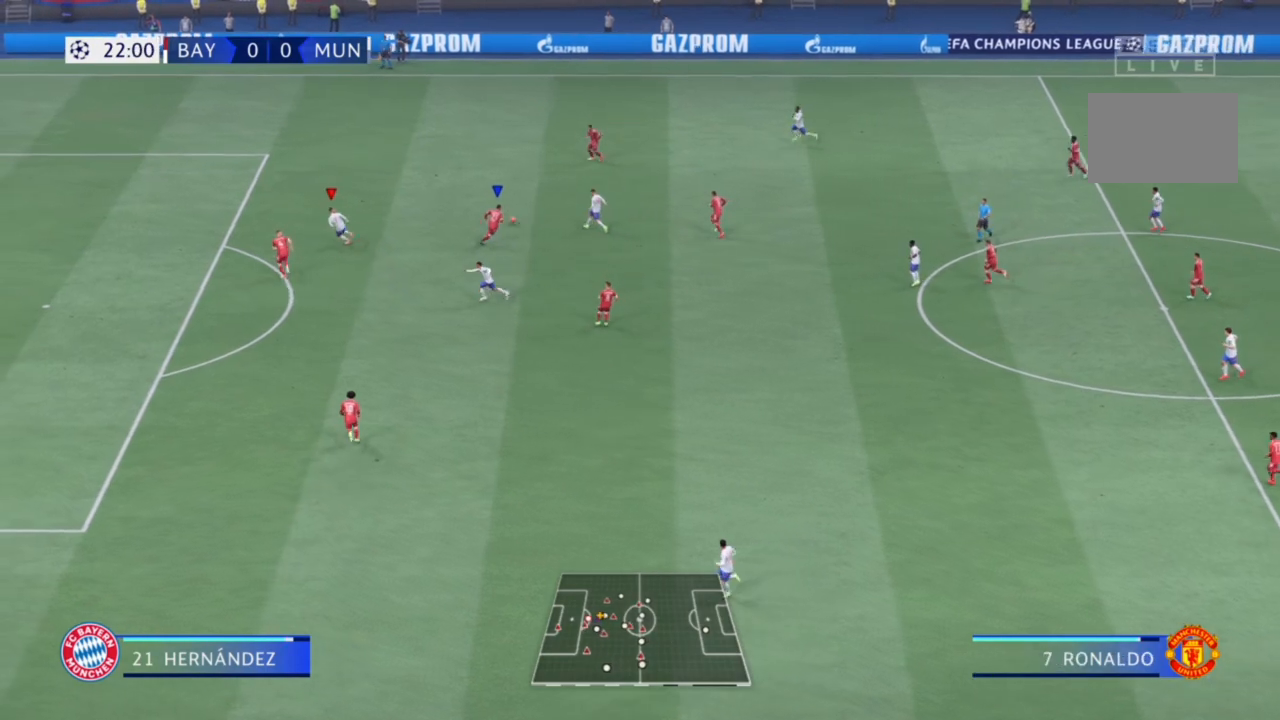
{"dt_ms": 500, "buttons": [], "left_stick": "down-left", "right_stick": "center", "events": []}
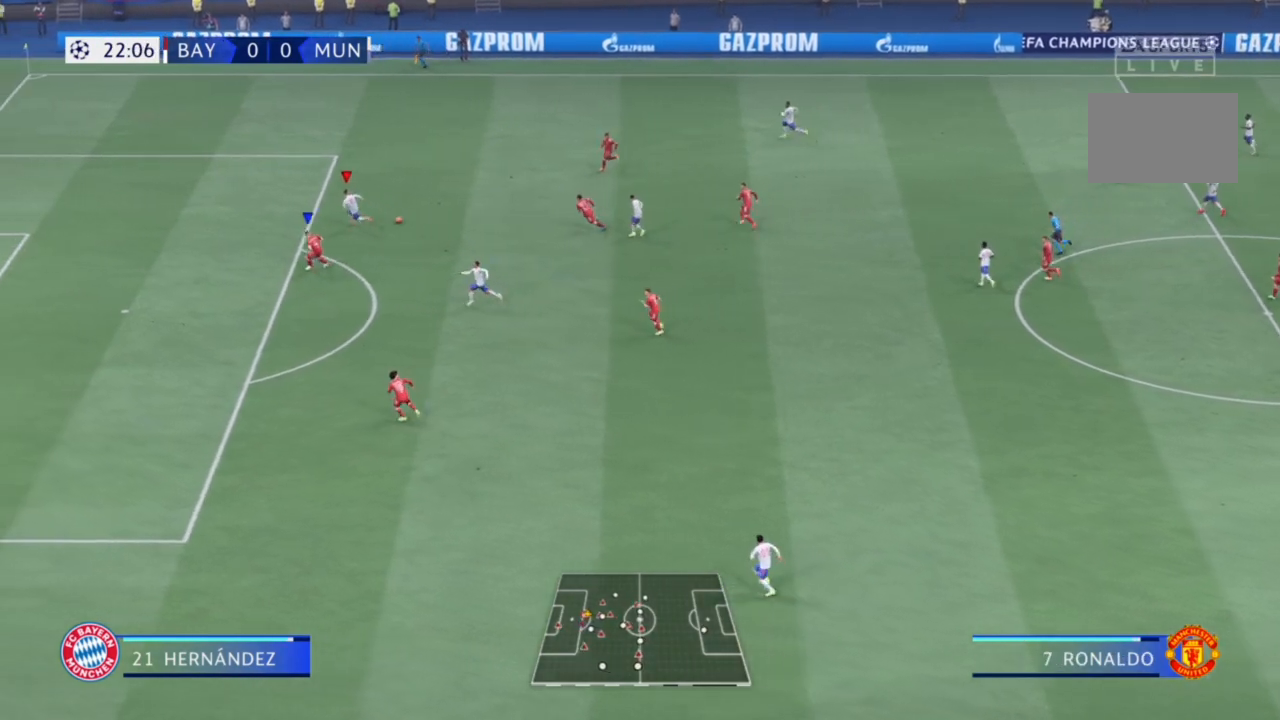
{"dt_ms": 500, "buttons": [], "left_stick": "down-left", "right_stick": "center", "events": []}
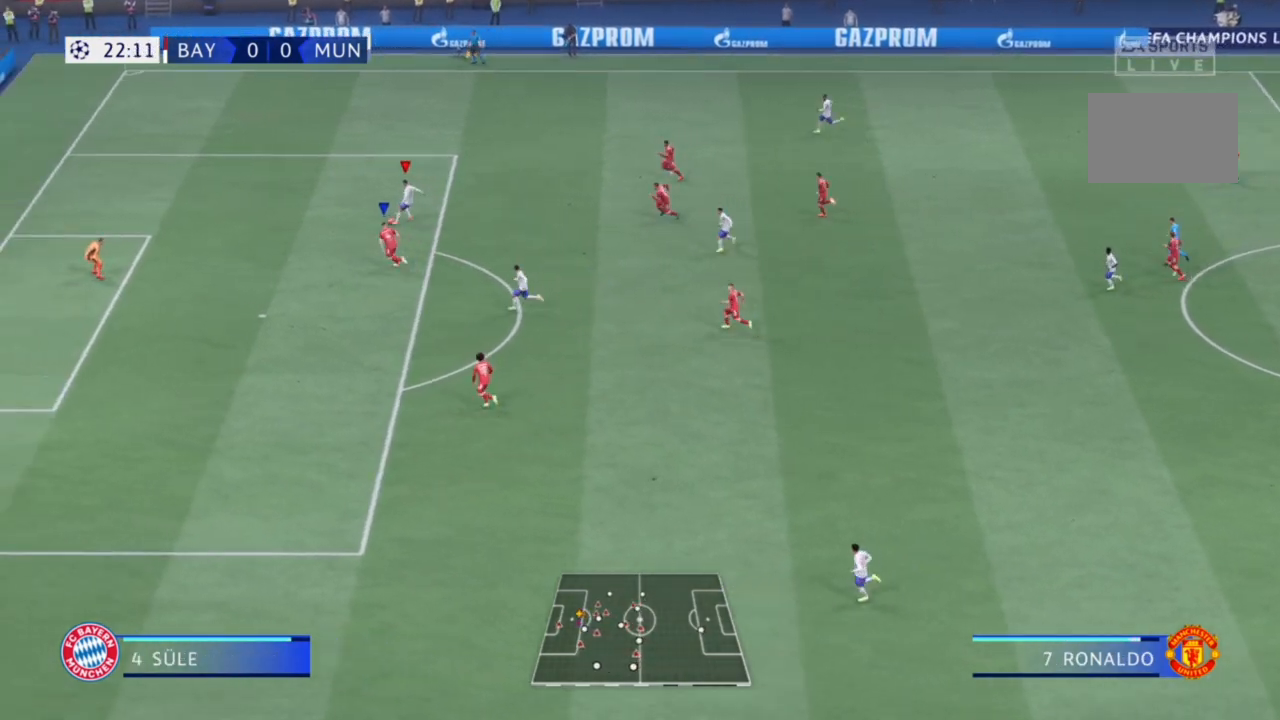
{"dt_ms": 500, "buttons": [], "left_stick": "down", "right_stick": "center", "events": [[133, "left_stick", "down"], [200, "CIRCLE", "down"], [433, "CIRCLE", "up"]]}
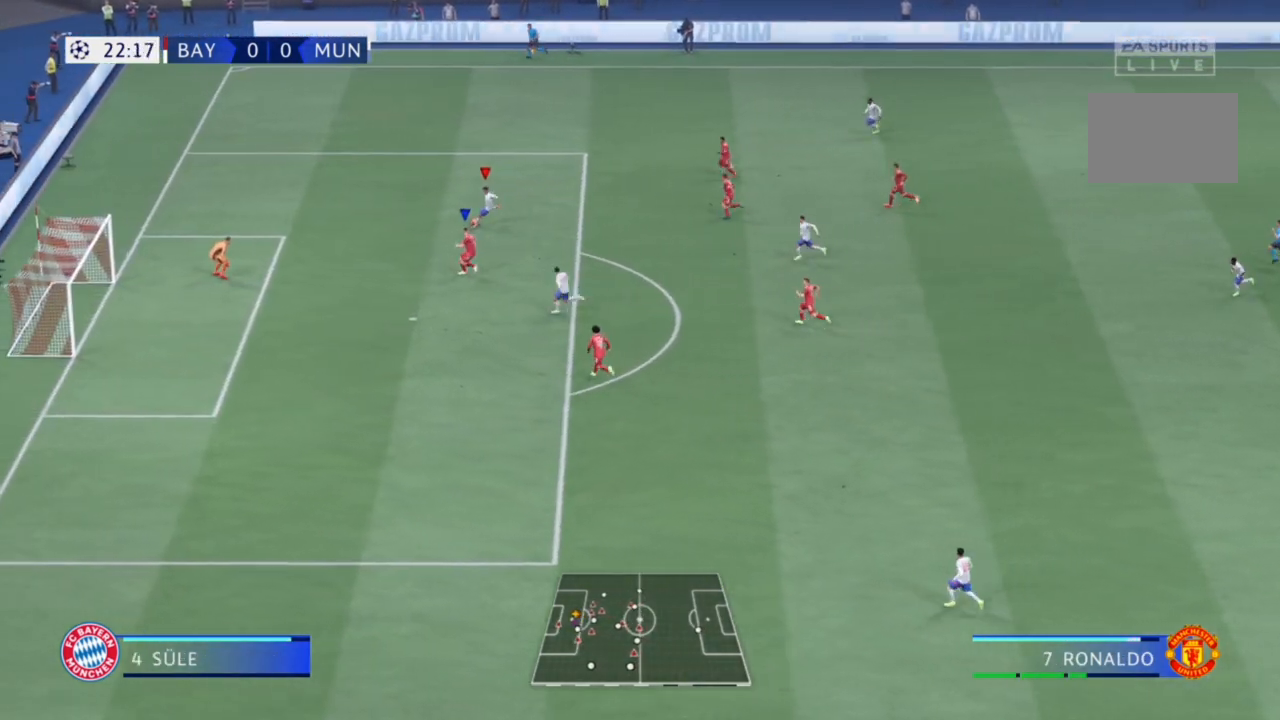
{"dt_ms": 500, "buttons": [], "left_stick": "center", "right_stick": "center", "events": [[367, "left_stick", "center"]]}
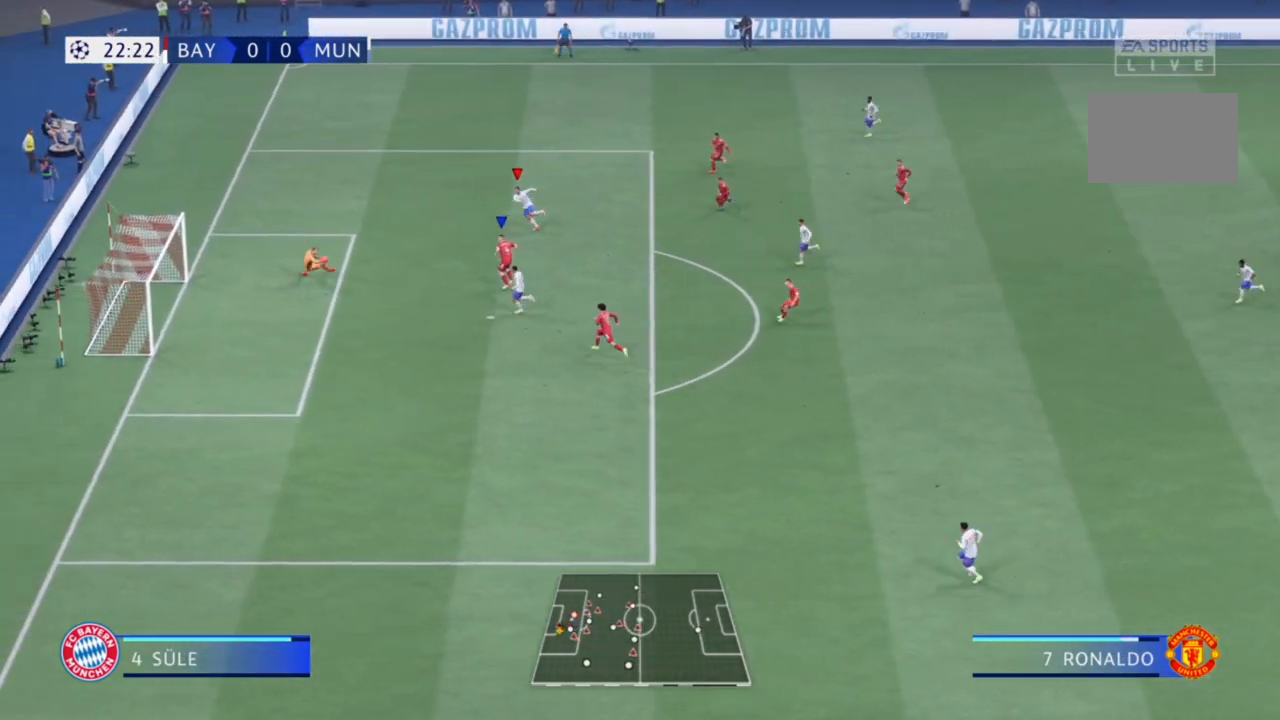
{"dt_ms": 500, "buttons": [], "left_stick": "center", "right_stick": "center", "events": []}